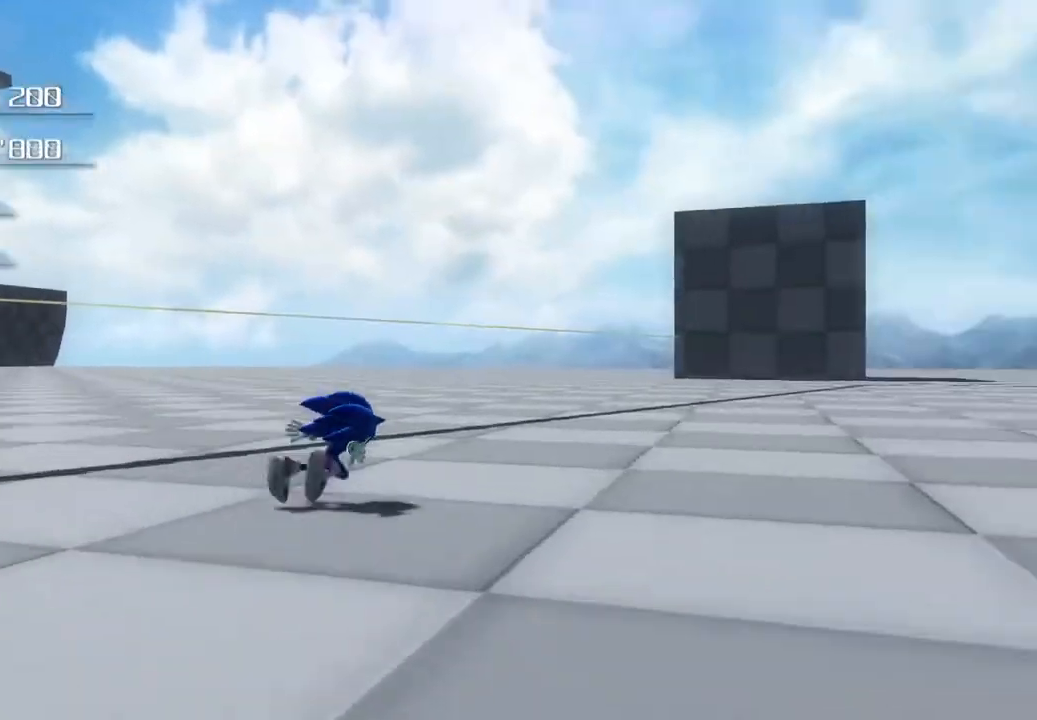
Gameplay with a controller (PlayStation layout); each line is a JSON object with the inputs held at the frame after it. "events" lists button and stick changes between this image and that frame as [ms after this image, input, new state], when the widget could be followed in between.
{"buttons": [], "left_stick": "up-right", "right_stick": "center", "events": []}
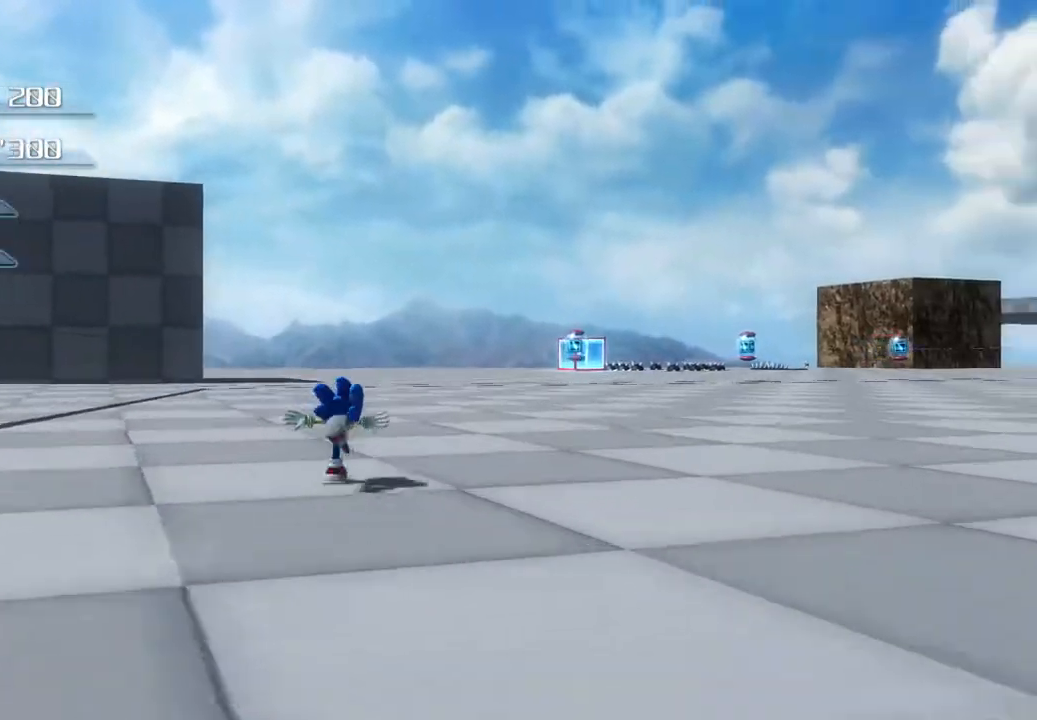
{"buttons": [], "left_stick": "up-right", "right_stick": "center", "events": []}
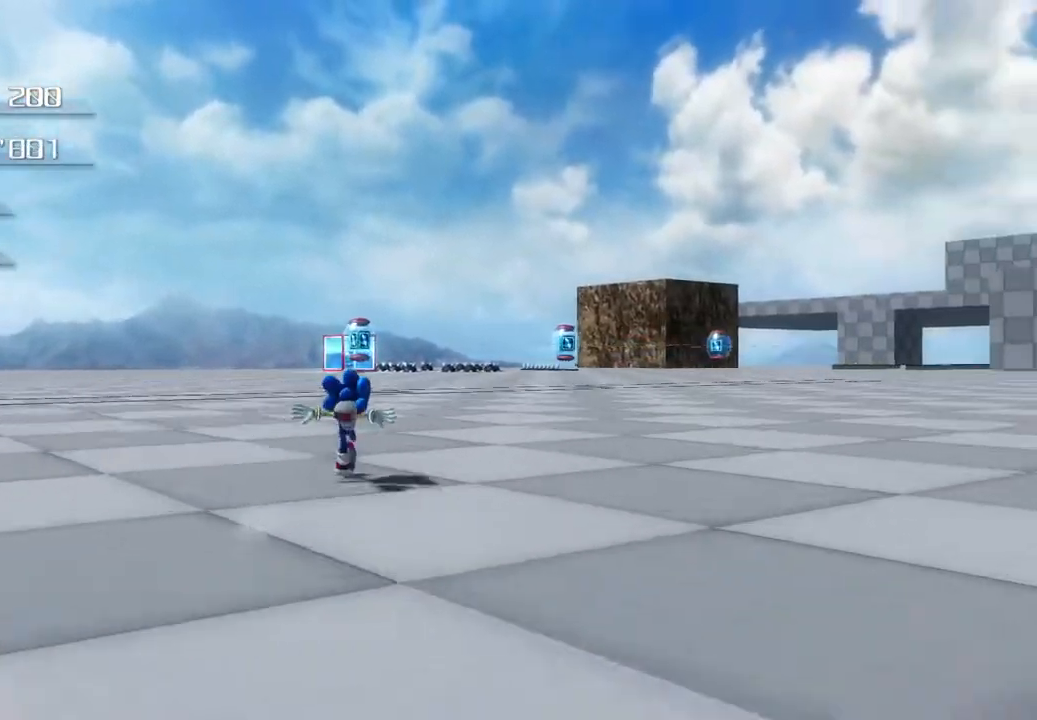
{"buttons": [], "left_stick": "up", "right_stick": "center", "events": [[150, "left_stick", "up"]]}
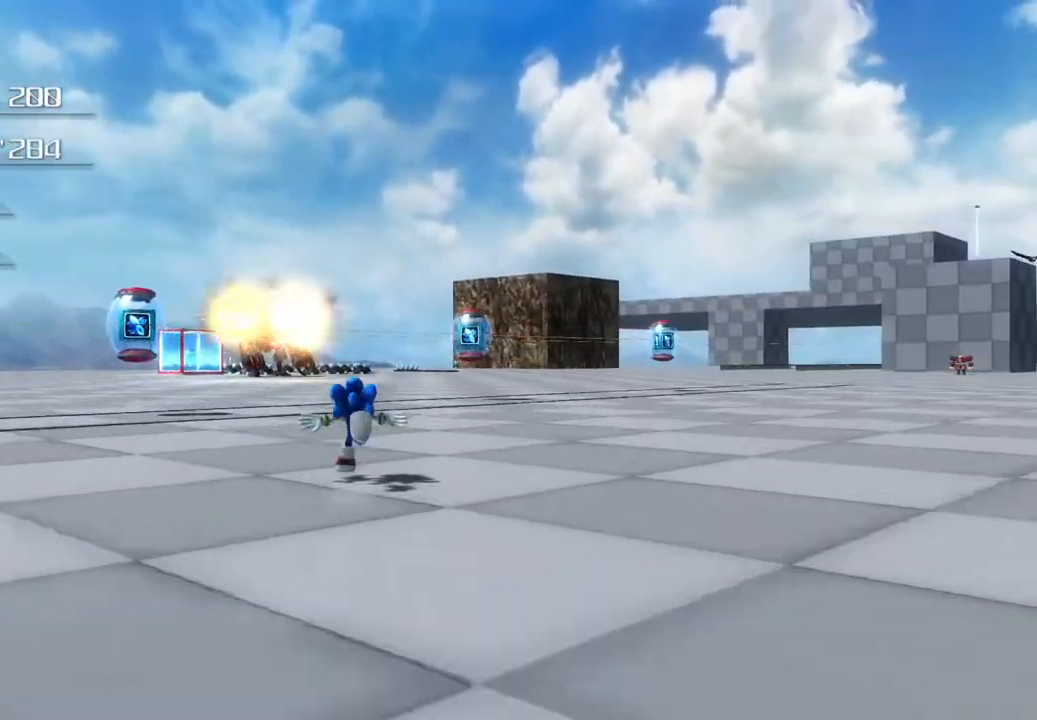
{"buttons": [], "left_stick": "up", "right_stick": "center", "events": []}
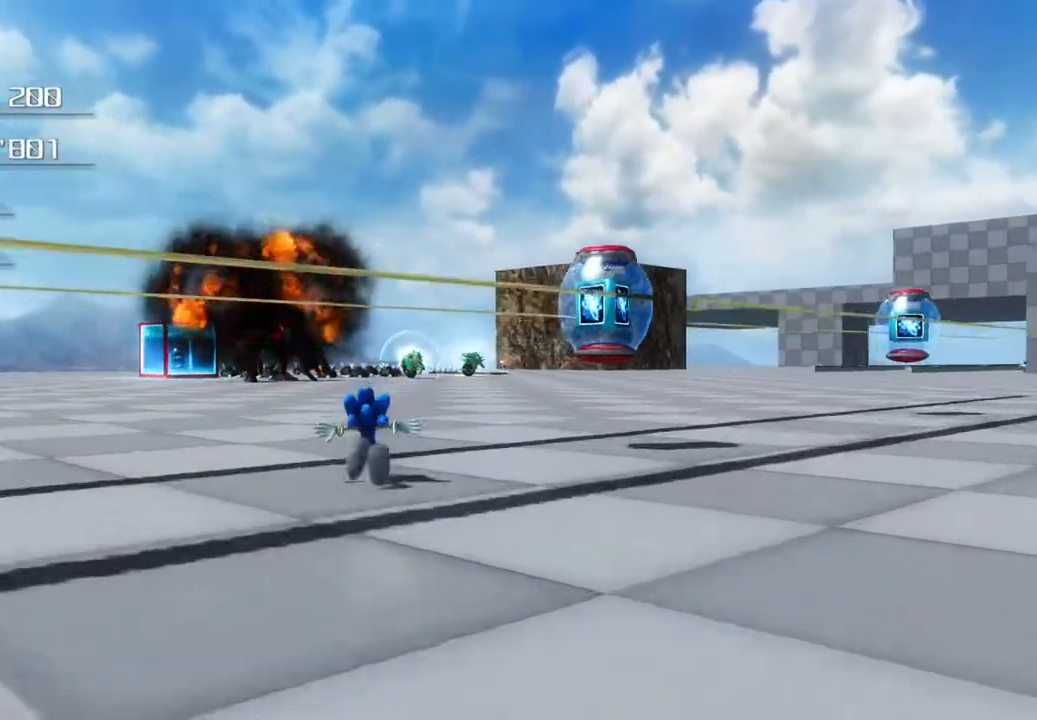
{"buttons": [], "left_stick": "up", "right_stick": "center", "events": []}
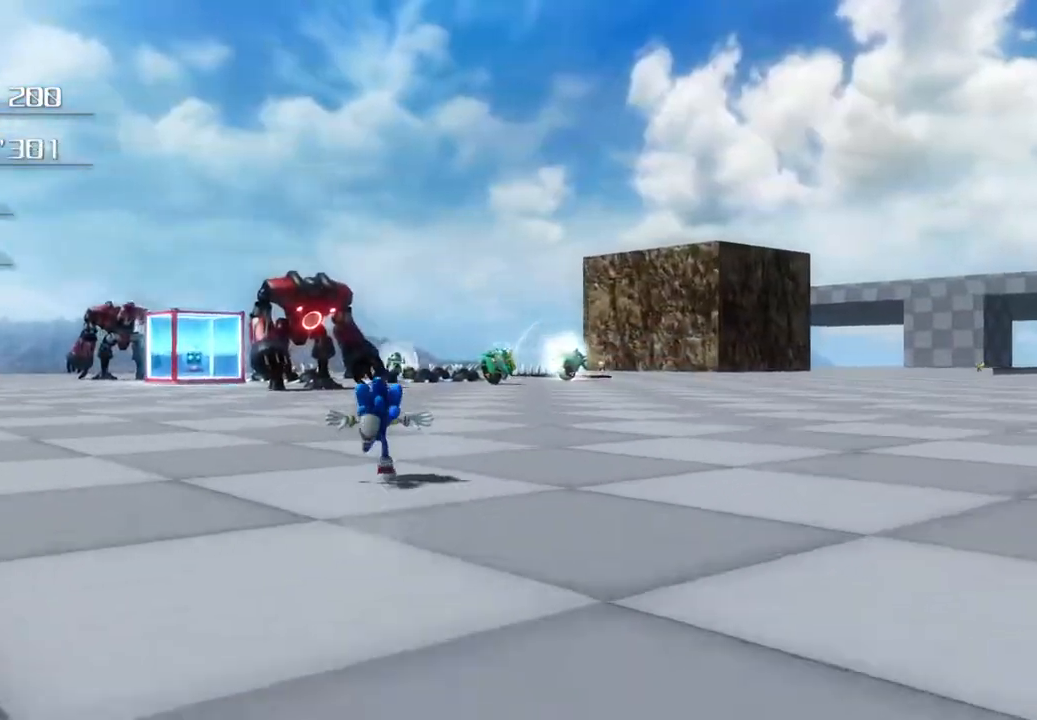
{"buttons": [], "left_stick": "up", "right_stick": "center", "events": []}
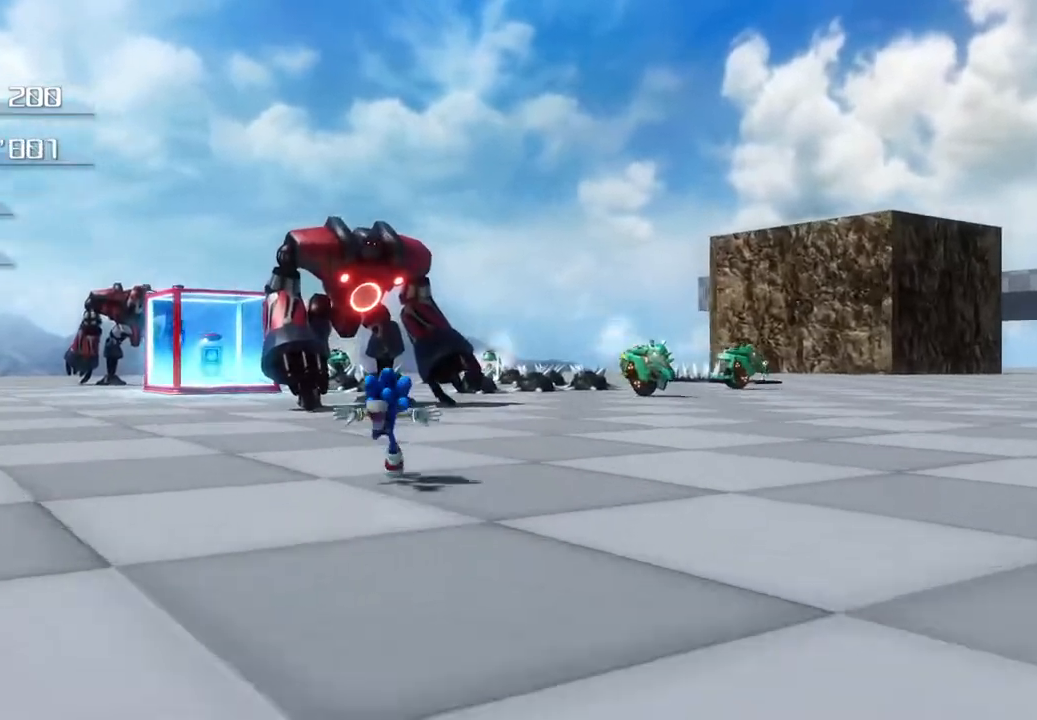
{"buttons": [], "left_stick": "up", "right_stick": "center", "events": [[234, "CROSS", "down"], [334, "CROSS", "up"]]}
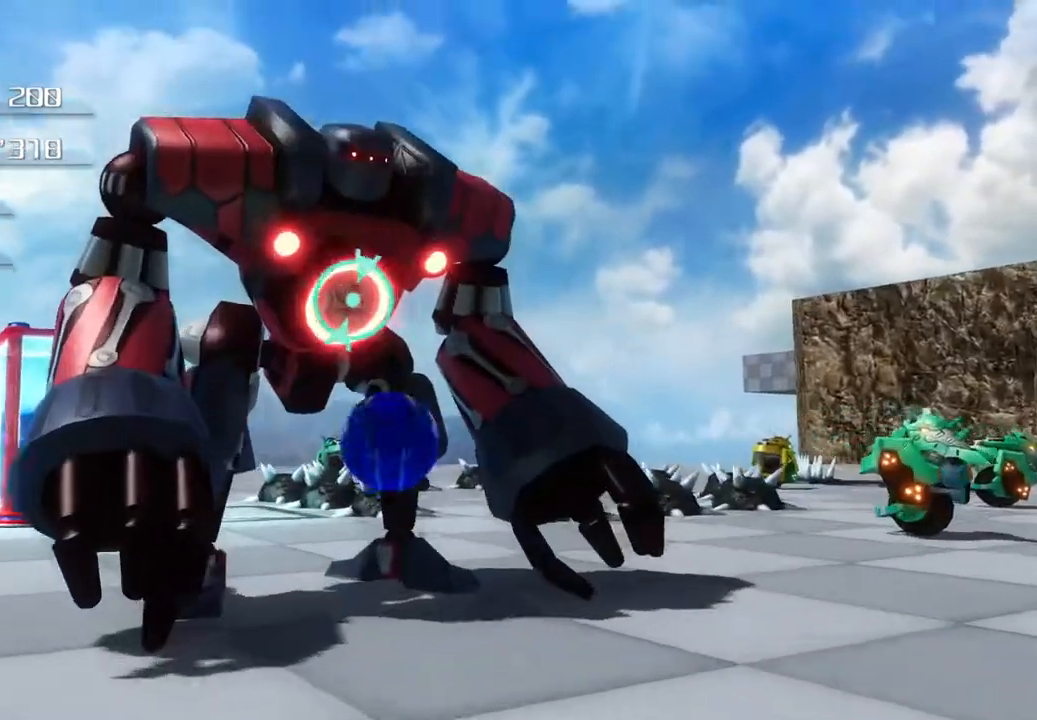
{"buttons": [], "left_stick": "up-left", "right_stick": "center"}
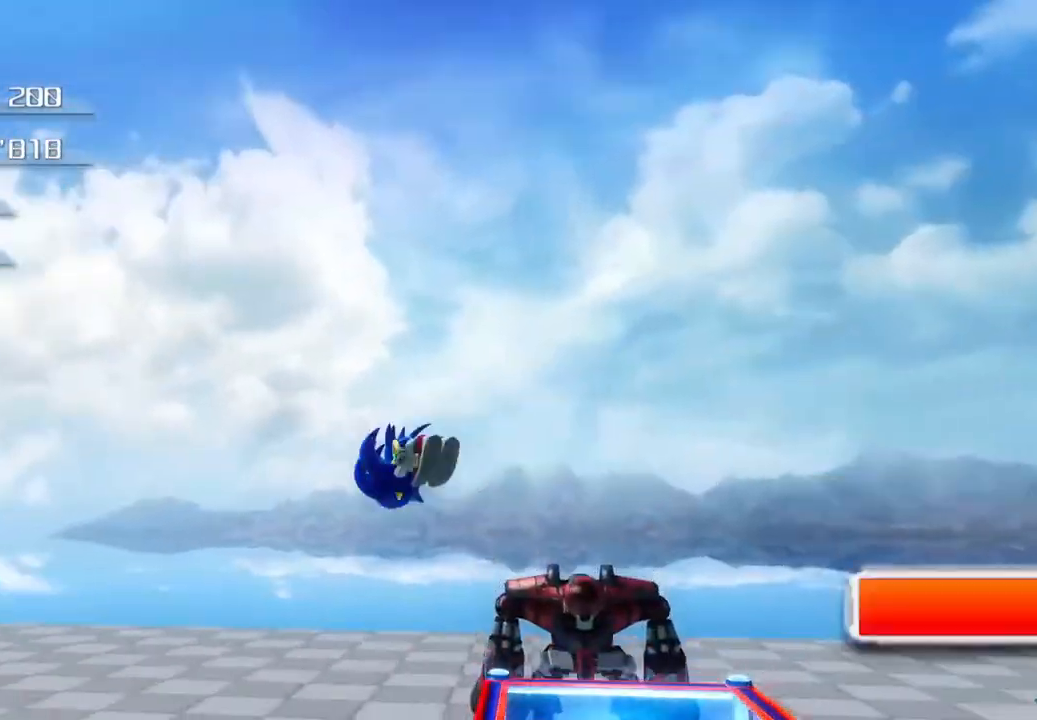
{"buttons": [], "left_stick": "up-left", "right_stick": "center", "events": []}
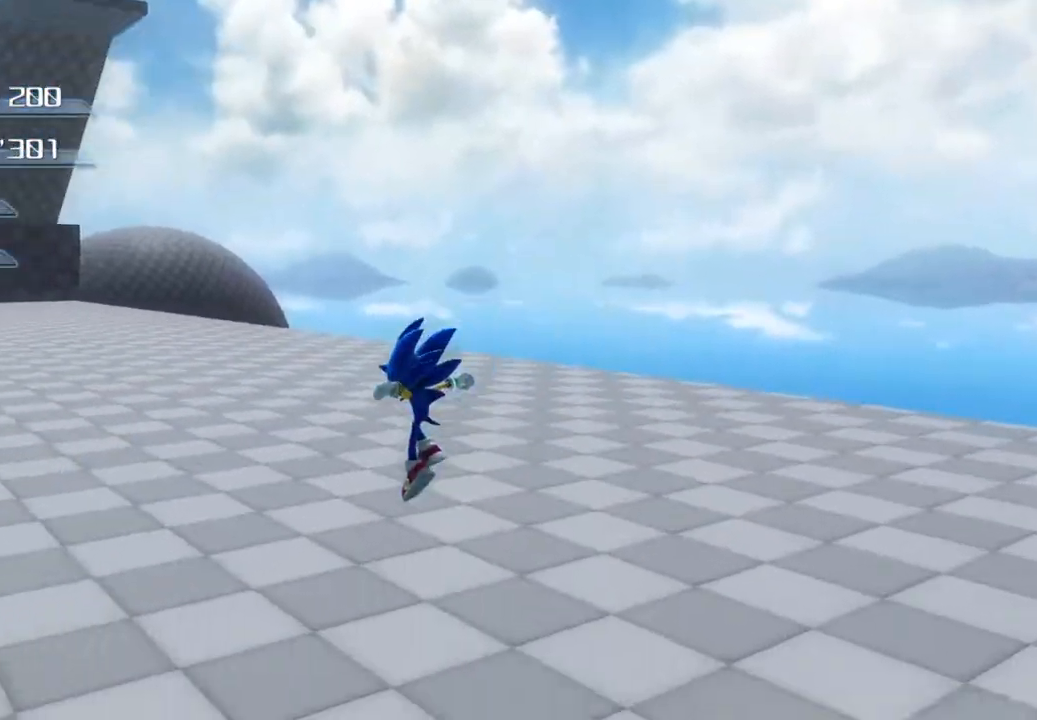
{"buttons": [], "left_stick": "up-left", "right_stick": "center", "events": []}
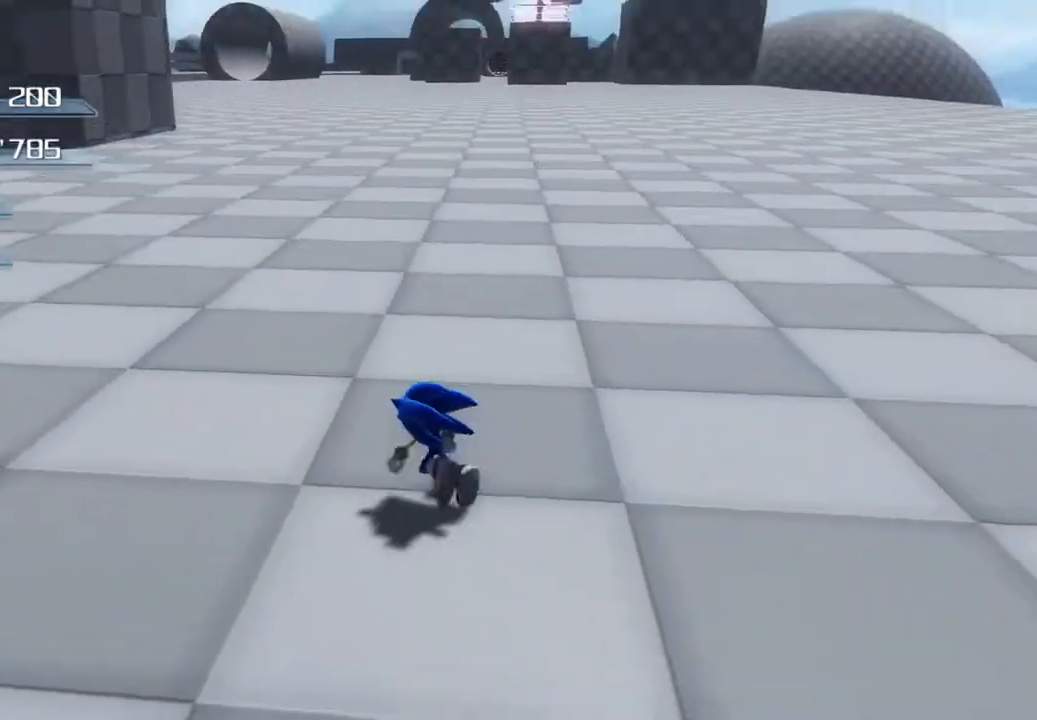
{"buttons": [], "left_stick": "up-left", "right_stick": "center", "events": []}
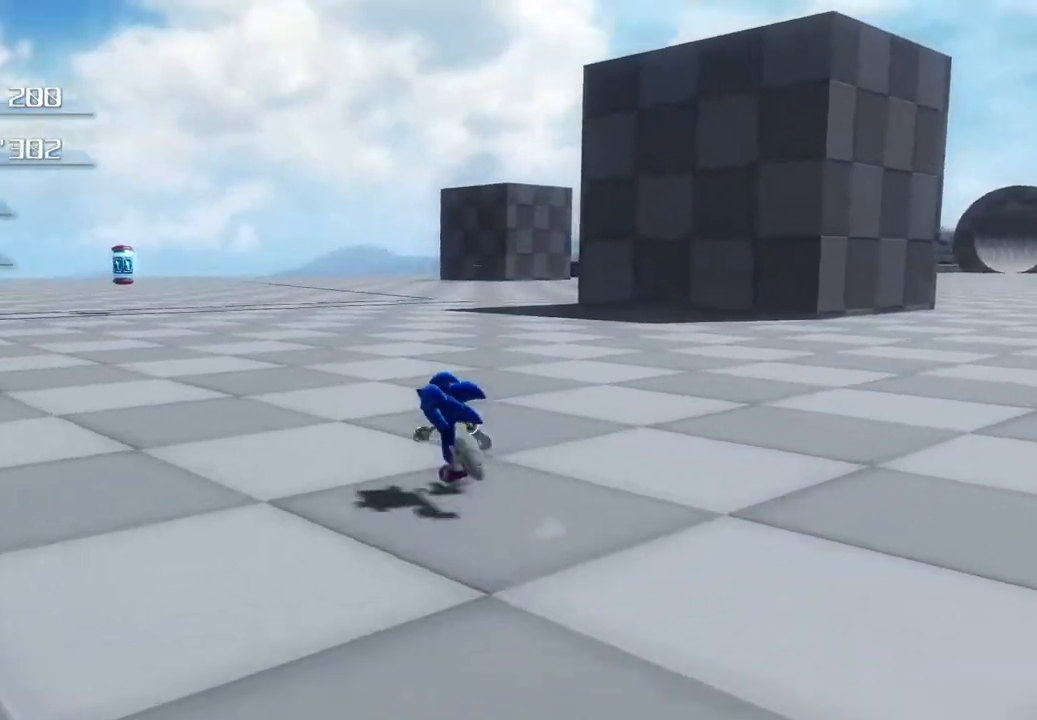
{"buttons": [], "left_stick": "up", "right_stick": "center", "events": [[218, "left_stick", "up"]]}
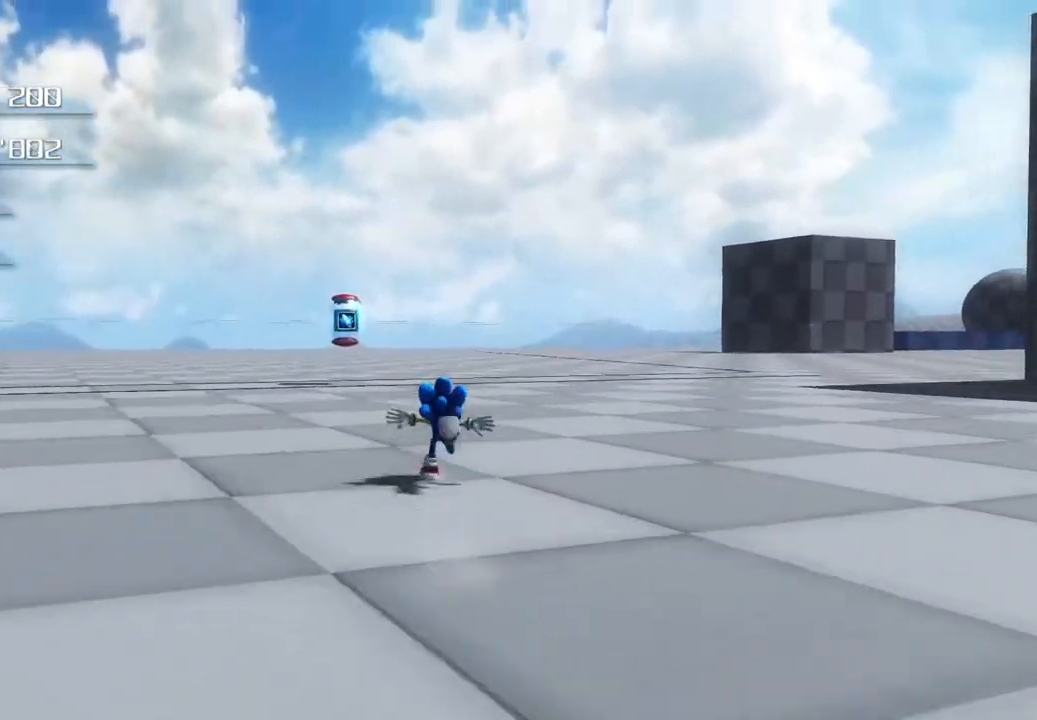
{"buttons": [], "left_stick": "up", "right_stick": "center", "events": []}
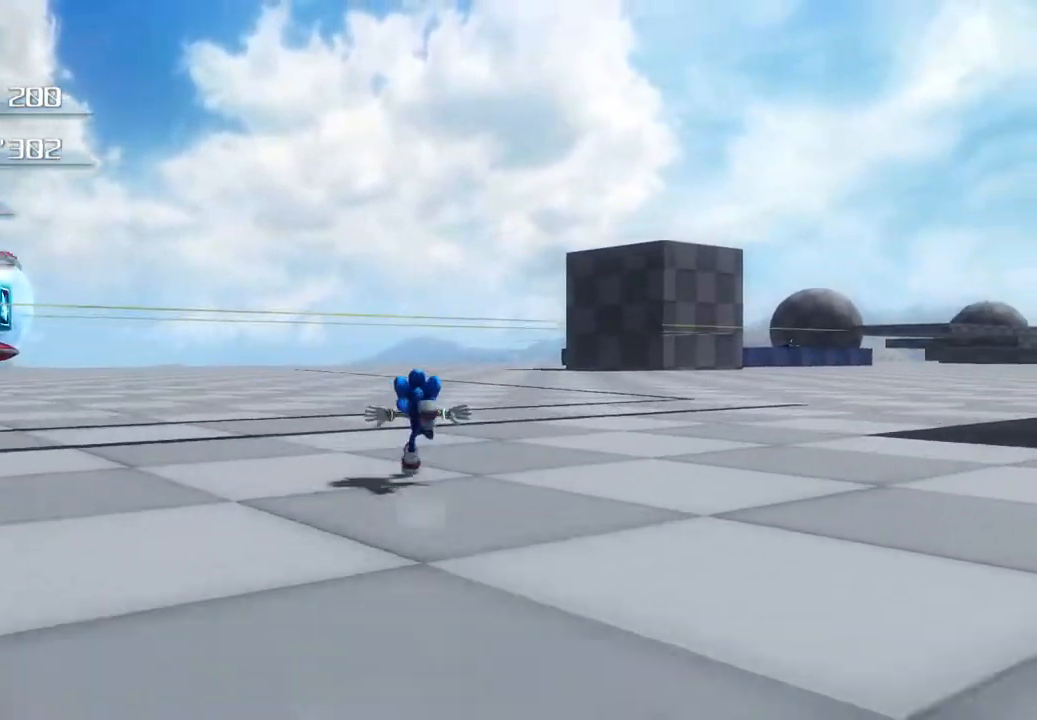
{"buttons": [], "left_stick": "up", "right_stick": "center", "events": []}
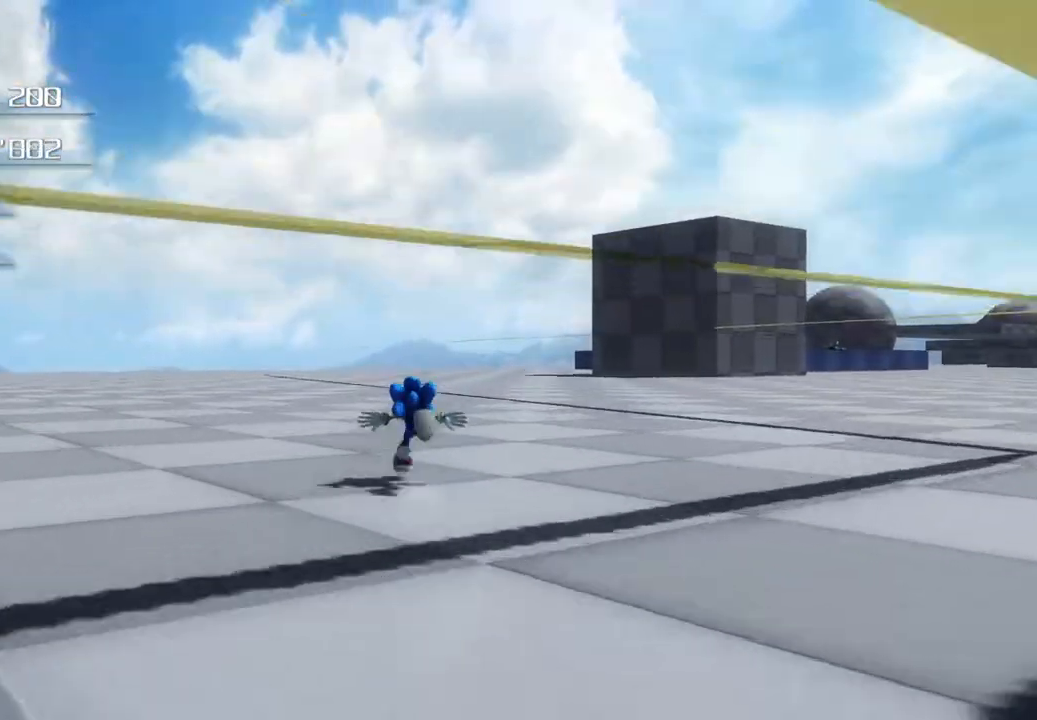
{"buttons": [], "left_stick": "up", "right_stick": "center", "events": []}
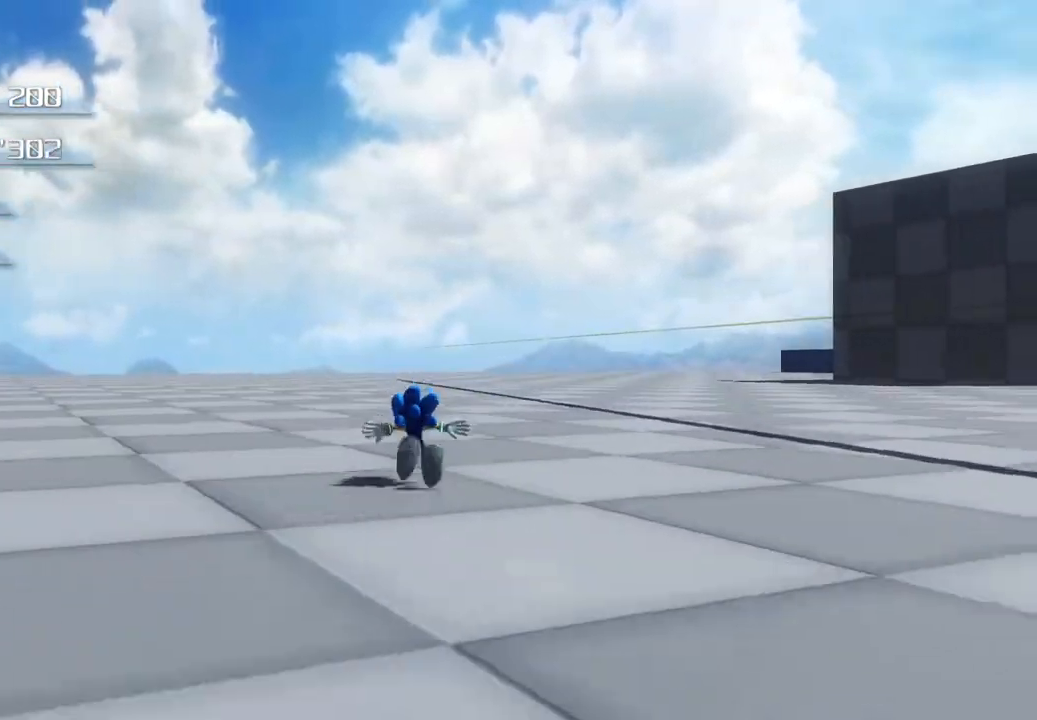
{"buttons": [], "left_stick": "up", "right_stick": "center", "events": []}
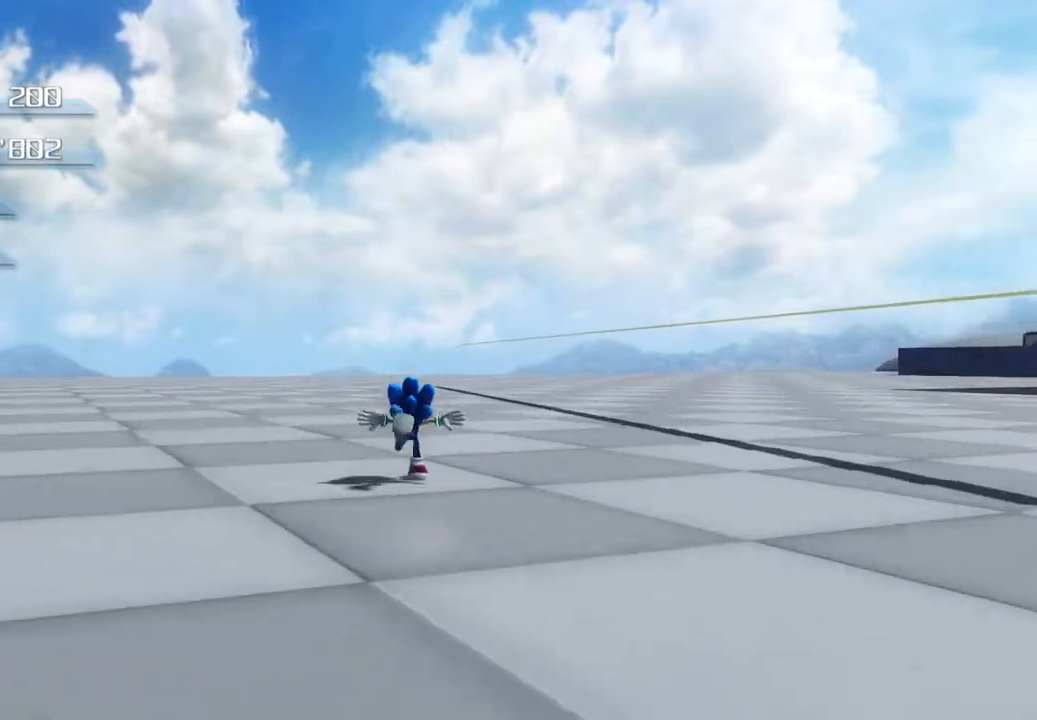
{"buttons": [], "left_stick": "up", "right_stick": "center", "events": []}
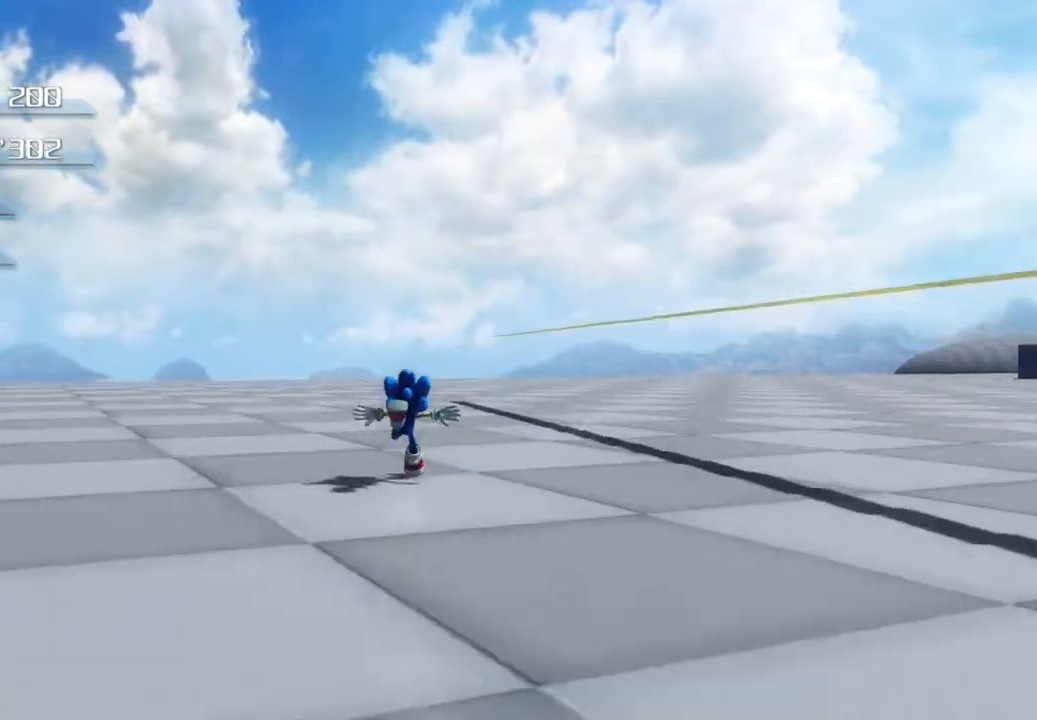
{"buttons": [], "left_stick": "up-right", "right_stick": "center", "events": [[434, "left_stick", "up-right"]]}
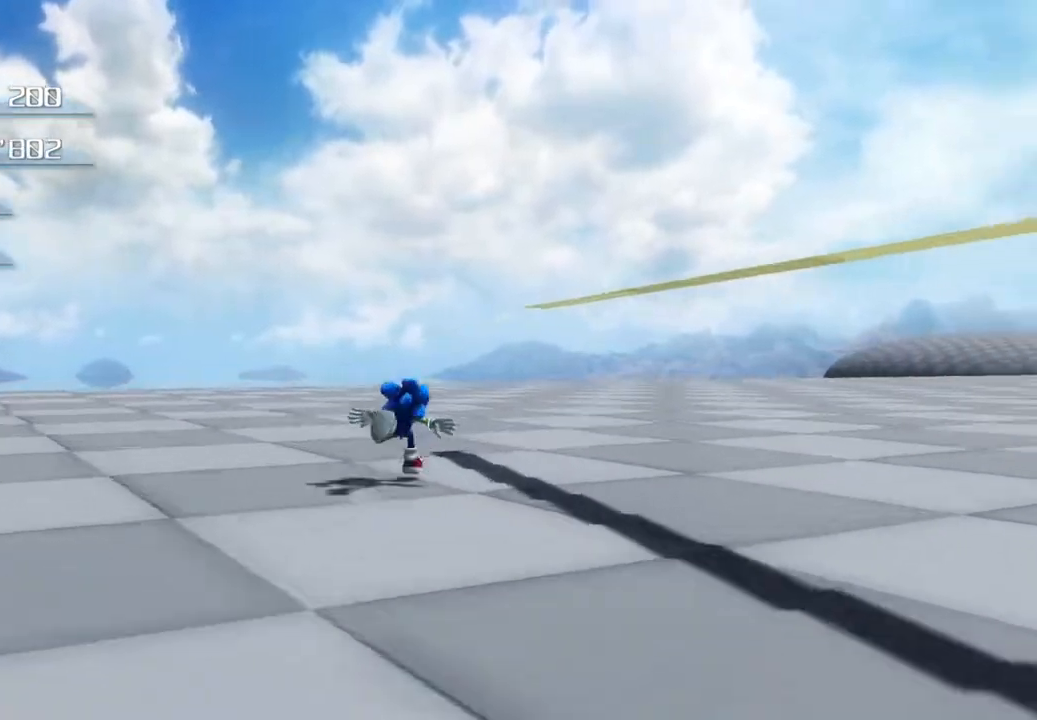
{"buttons": [], "left_stick": "right", "right_stick": "center", "events": [[117, "left_stick", "right"]]}
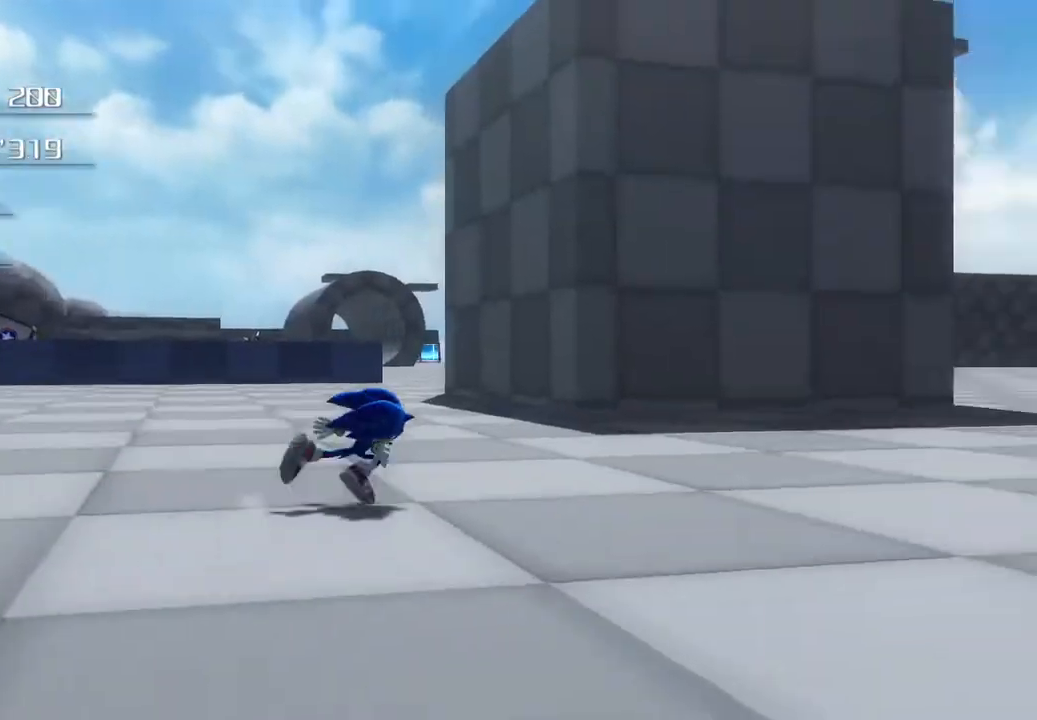
{"buttons": [], "left_stick": "up-right", "right_stick": "center", "events": [[67, "left_stick", "center"], [401, "left_stick", "up-right"]]}
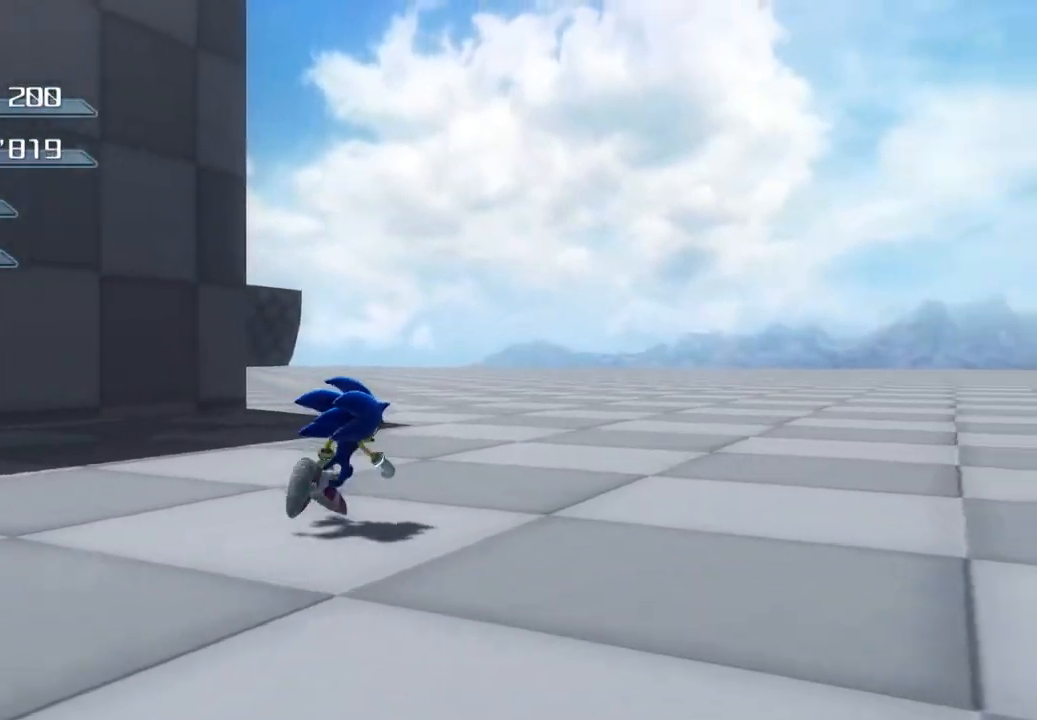
{"buttons": [], "left_stick": "up-right", "right_stick": "center", "events": []}
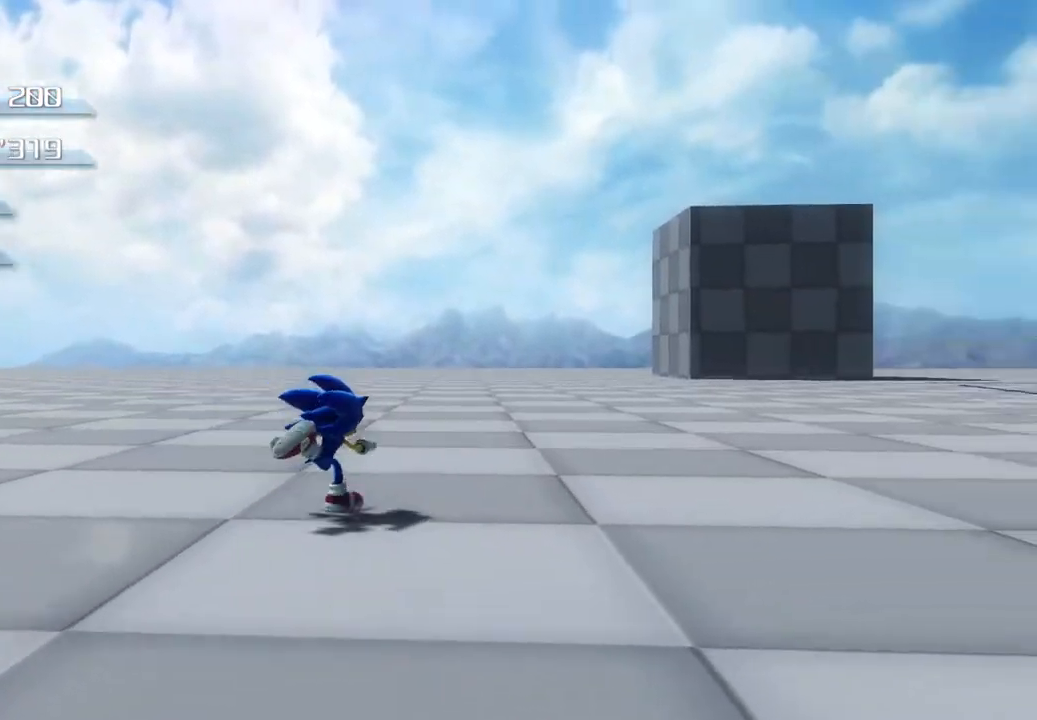
{"buttons": [], "left_stick": "up-right", "right_stick": "center", "events": []}
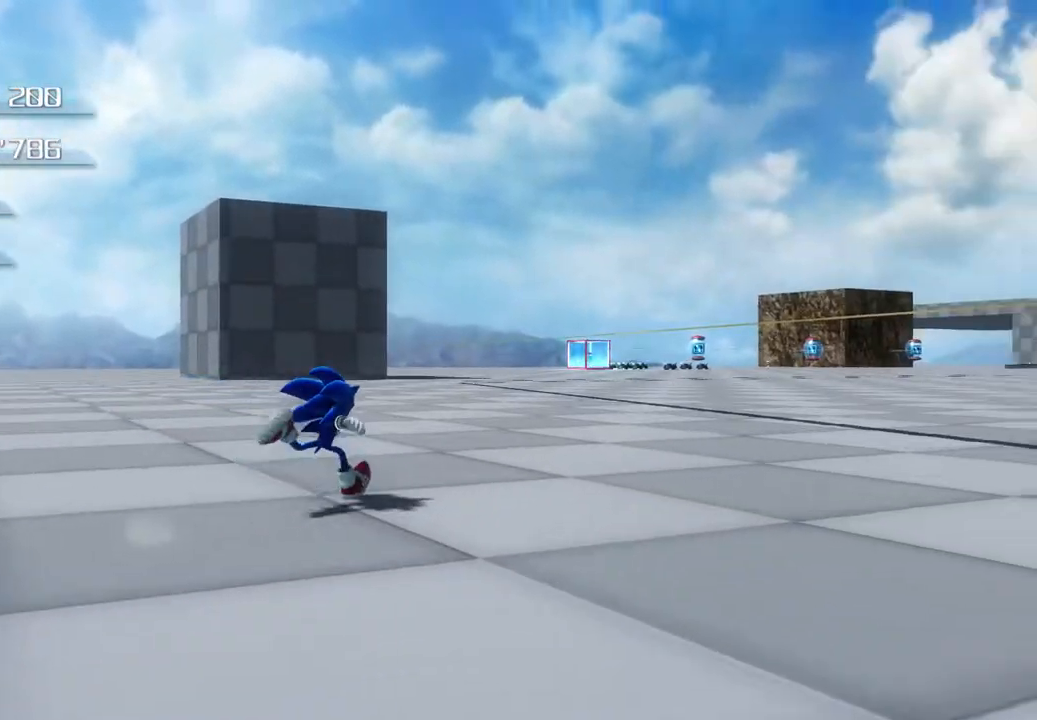
{"buttons": [], "left_stick": "up-right", "right_stick": "center", "events": []}
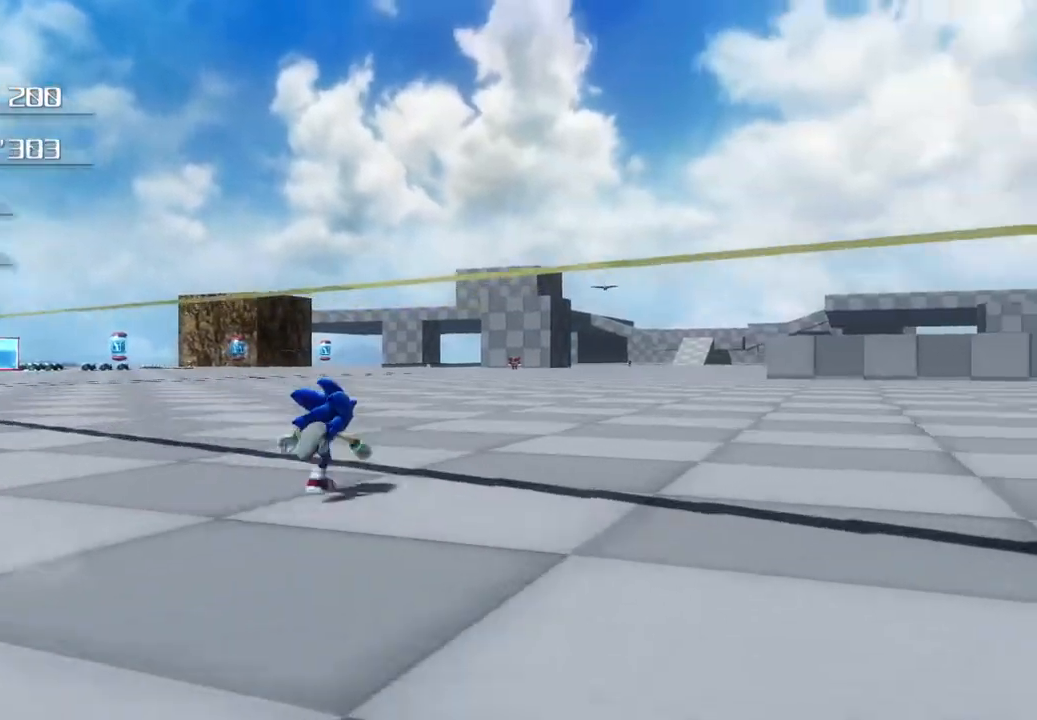
{"buttons": [], "left_stick": "up", "right_stick": "center", "events": [[485, "left_stick", "up"]]}
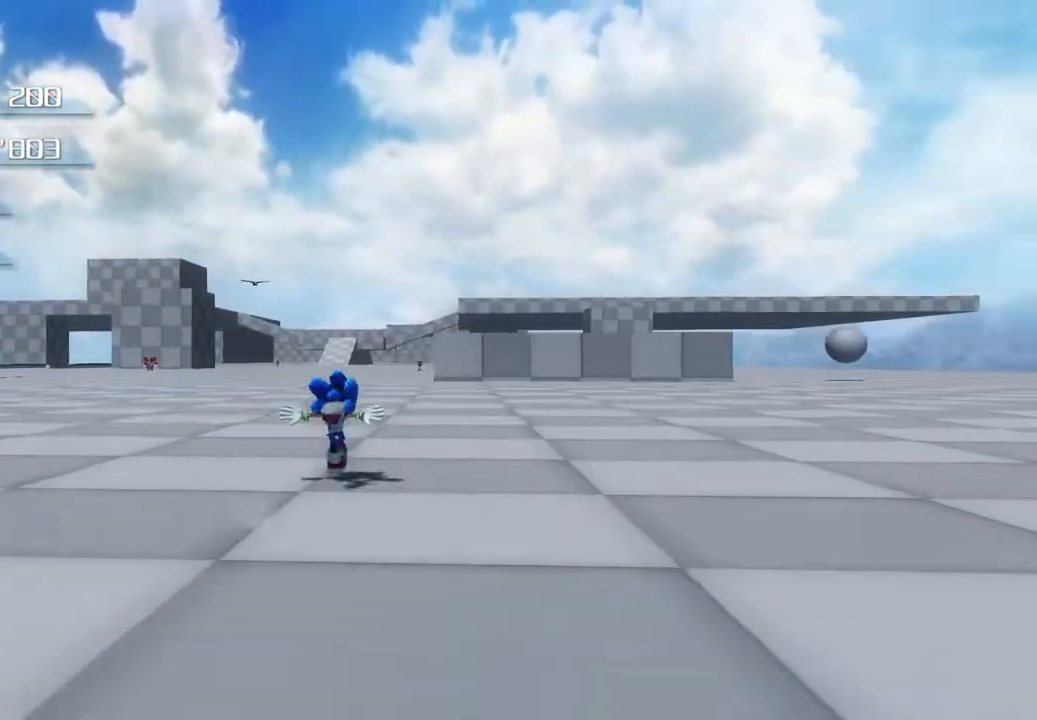
{"buttons": [], "left_stick": "up", "right_stick": "center", "events": []}
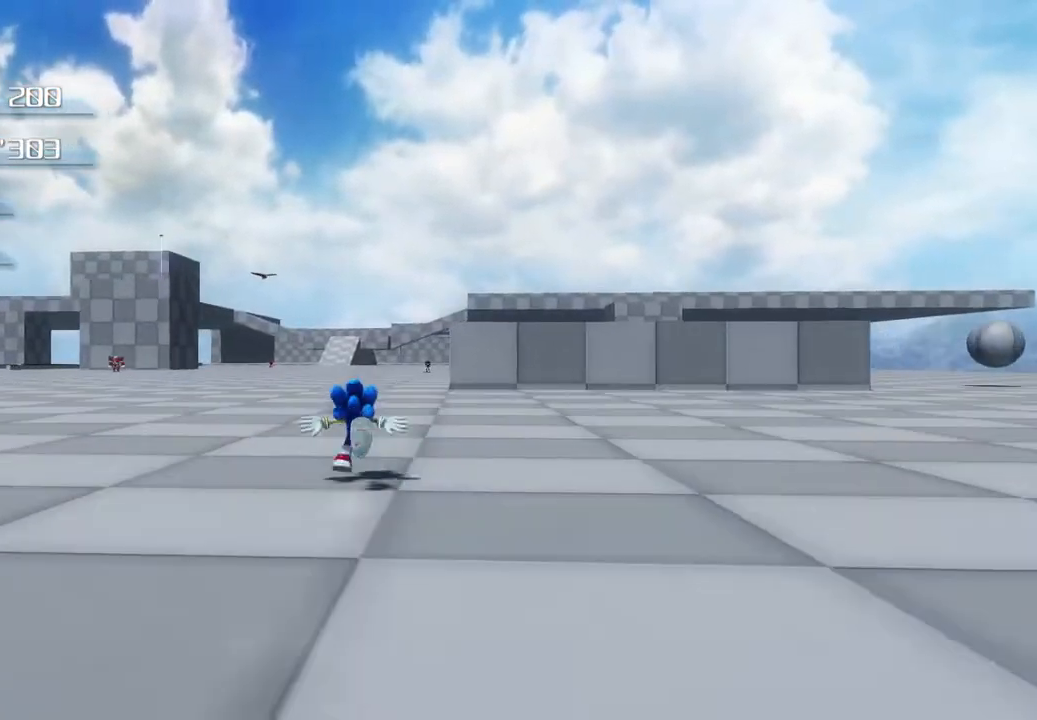
{"buttons": [], "left_stick": "up", "right_stick": "center", "events": []}
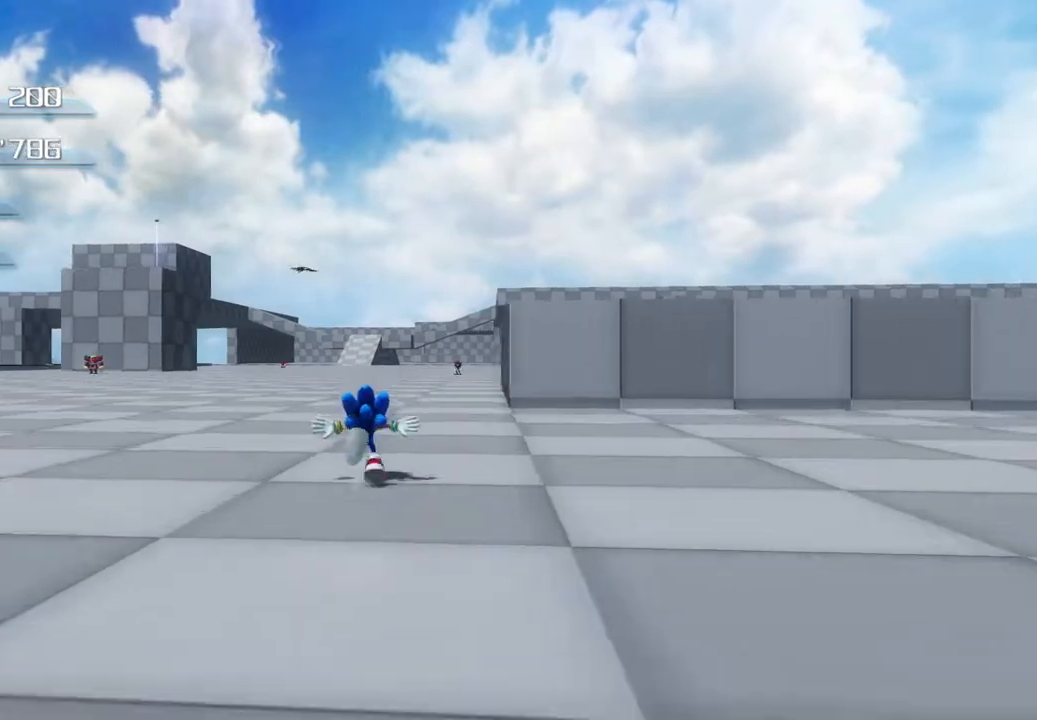
{"buttons": [], "left_stick": "up", "right_stick": "center", "events": []}
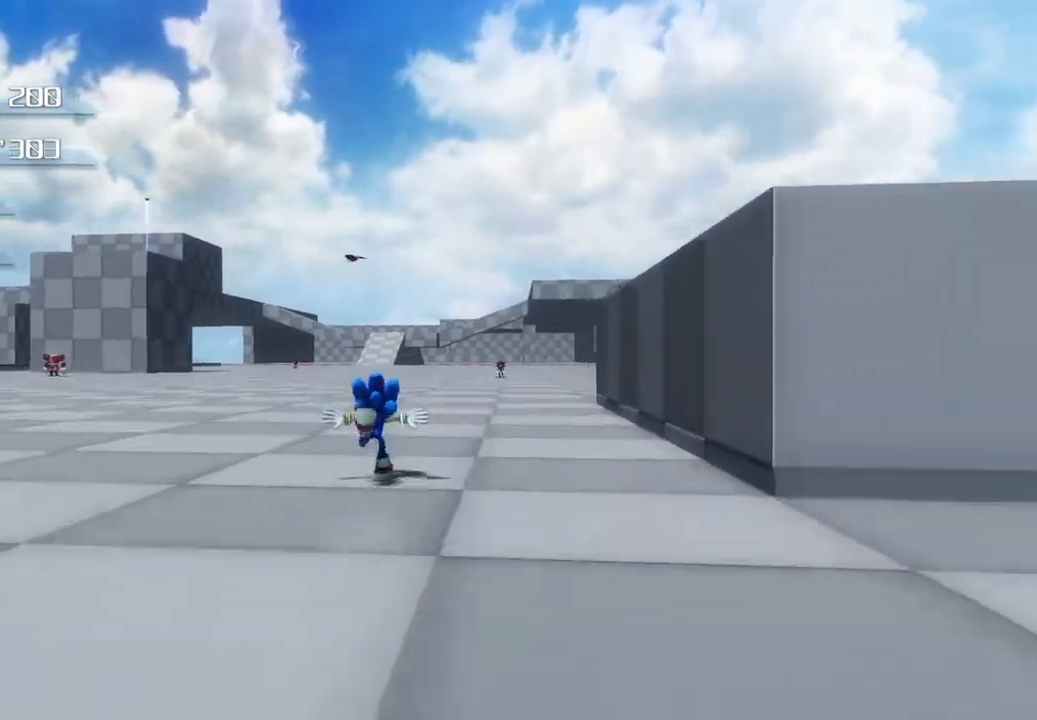
{"buttons": [], "left_stick": "up", "right_stick": "center", "events": []}
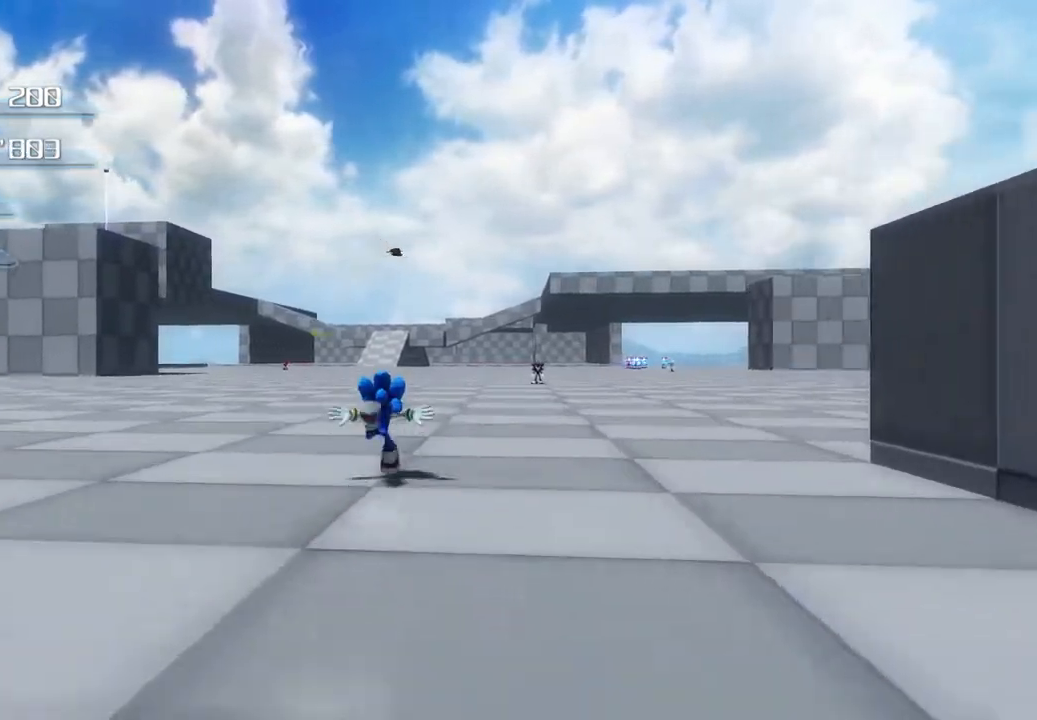
{"buttons": [], "left_stick": "up", "right_stick": "center", "events": []}
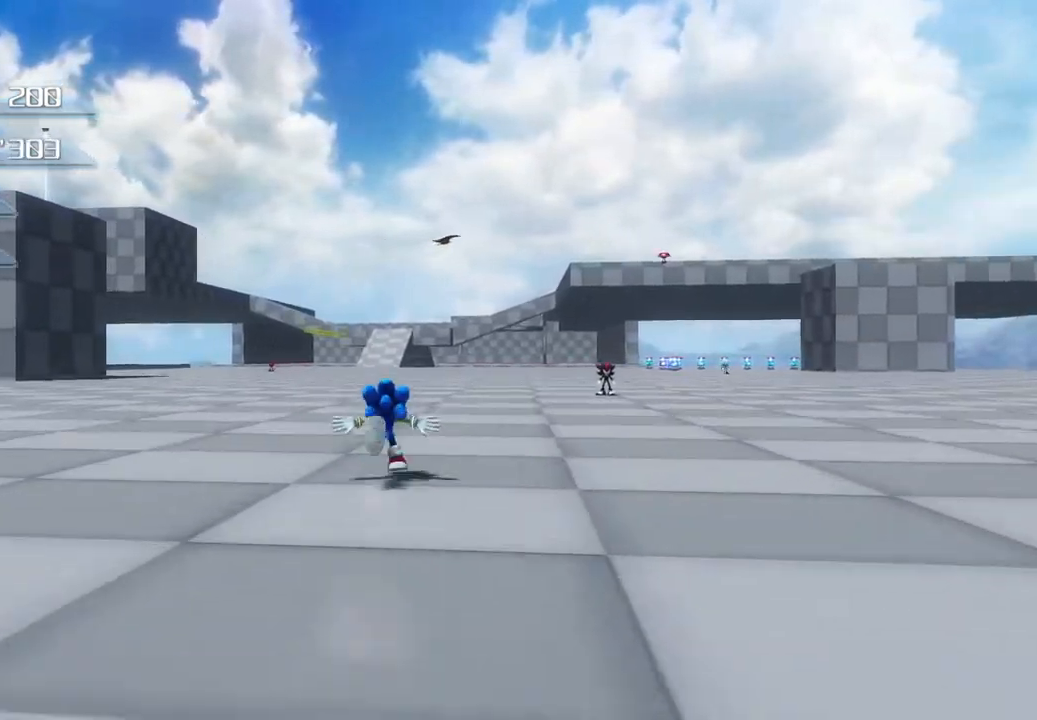
{"buttons": [], "left_stick": "up", "right_stick": "center", "events": []}